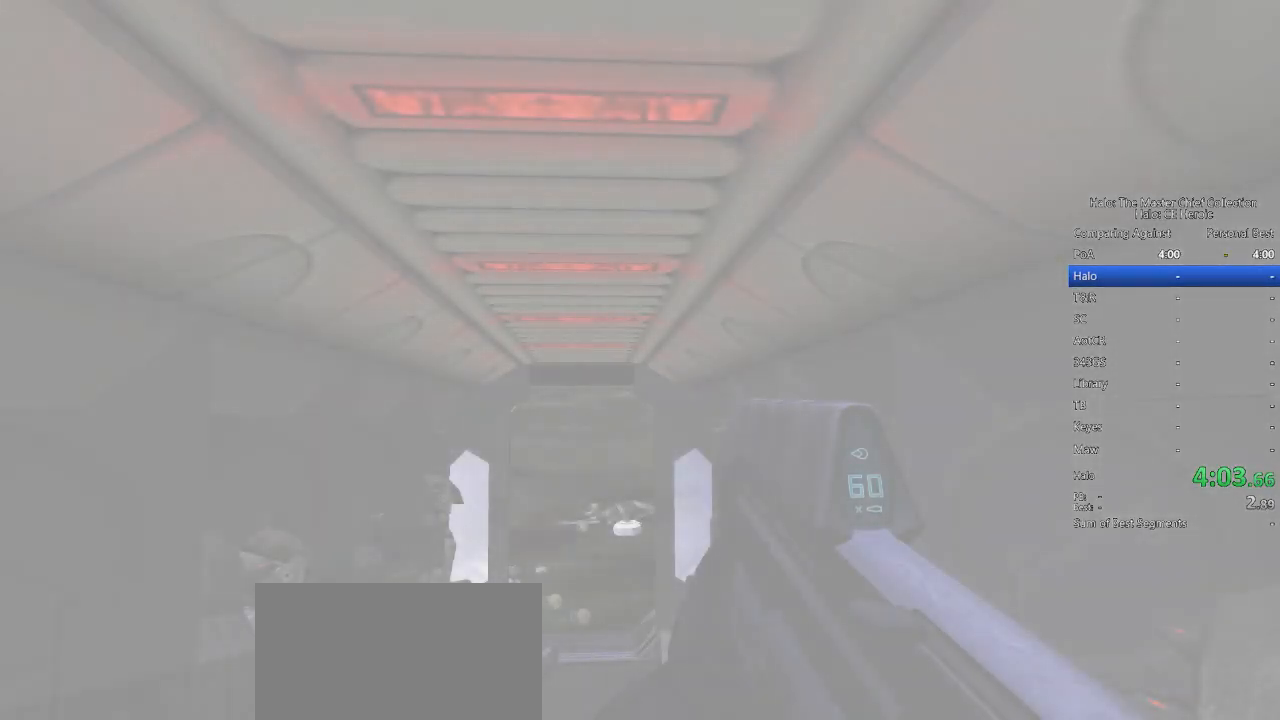
Gameplay with keyboard and mouse; each line is a JSON object with the keys and mouse buttons held at the frame after it. "events" lists presses ("down") and releases ("up") of "a", "alt", "c", "caps_lock", "ctrl", "d", "e", "escape", "f", "g", "q", "r", "s", "shift", "space", "tab", "v", "w", "x", "z", "mouse_left", "mouse_right", "mouse_mb4" and "mouse_mb5" between this image and that frame as [ms after this image, input, new state], when the widget could be followed in between. "mouse_left", "mouse_right", "mouse_mb4", "mouse_mb5" = the "left", "right", "mb4", "mb5" buttons of the "mouse" list. No other keys are recorded. Not read: mouse_move.
{"keys": ["w"], "mouse": [], "events": []}
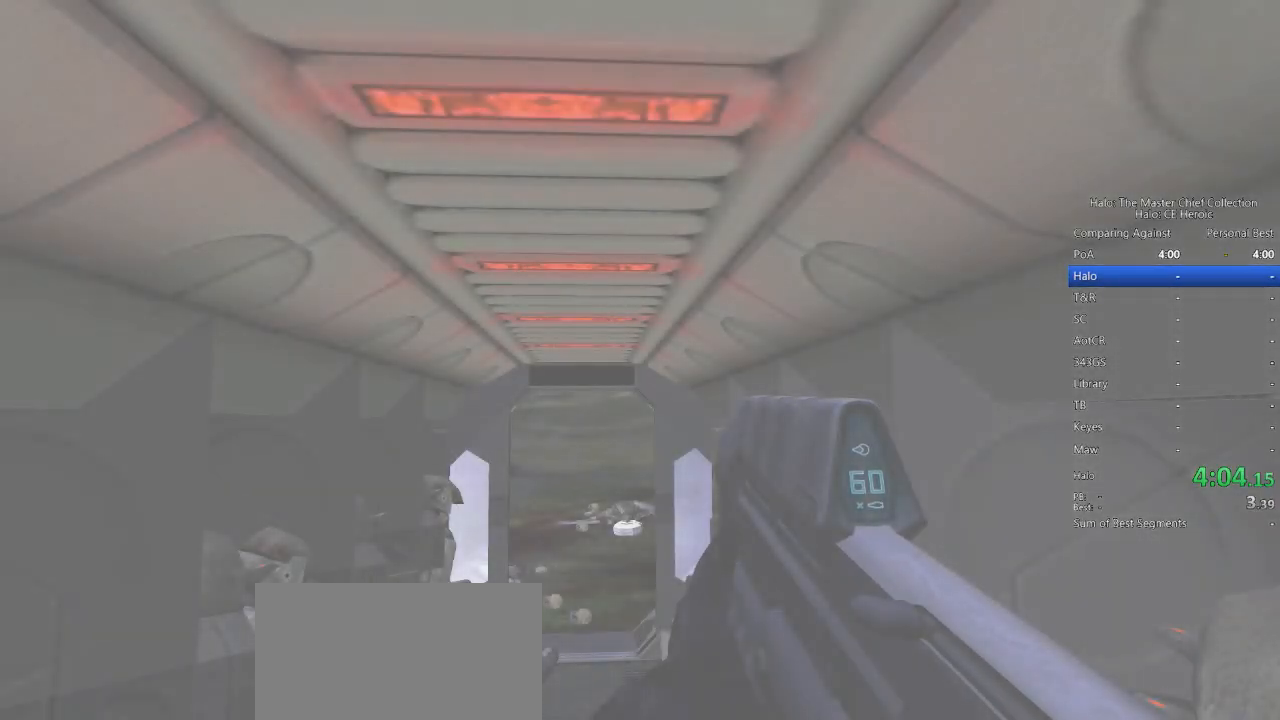
{"keys": ["w"], "mouse": [], "events": []}
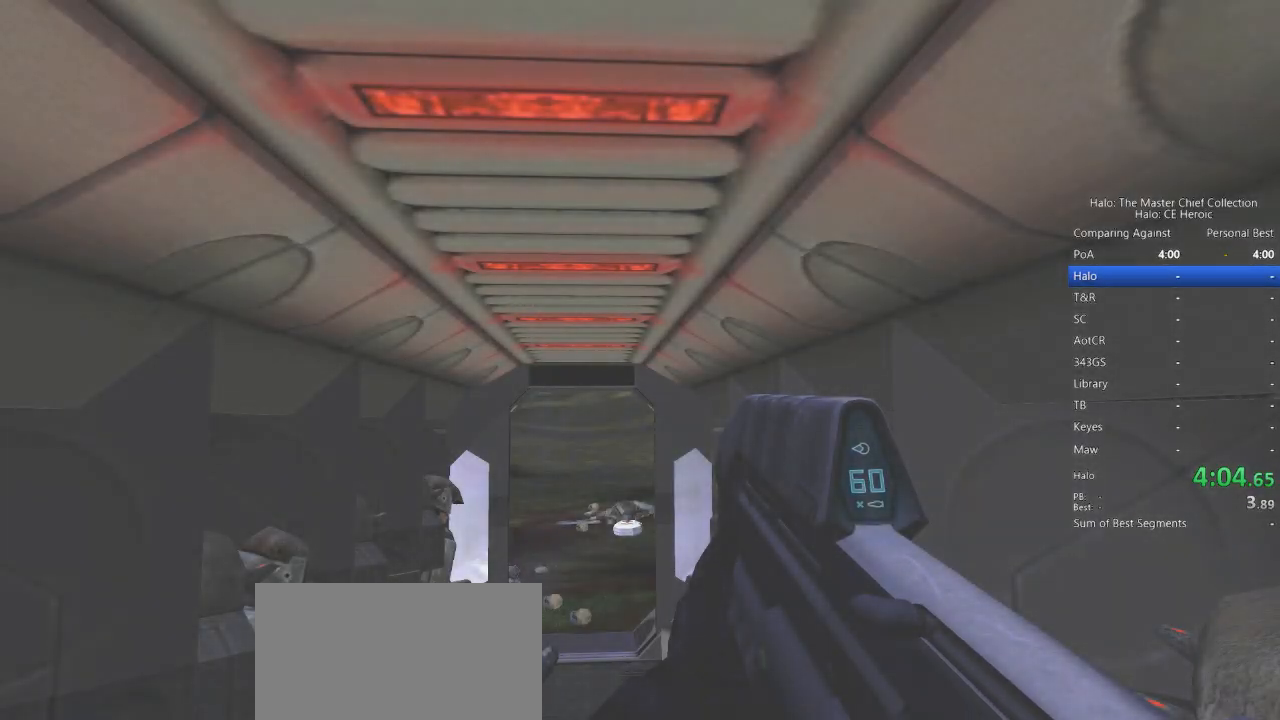
{"keys": ["w"], "mouse": [], "events": []}
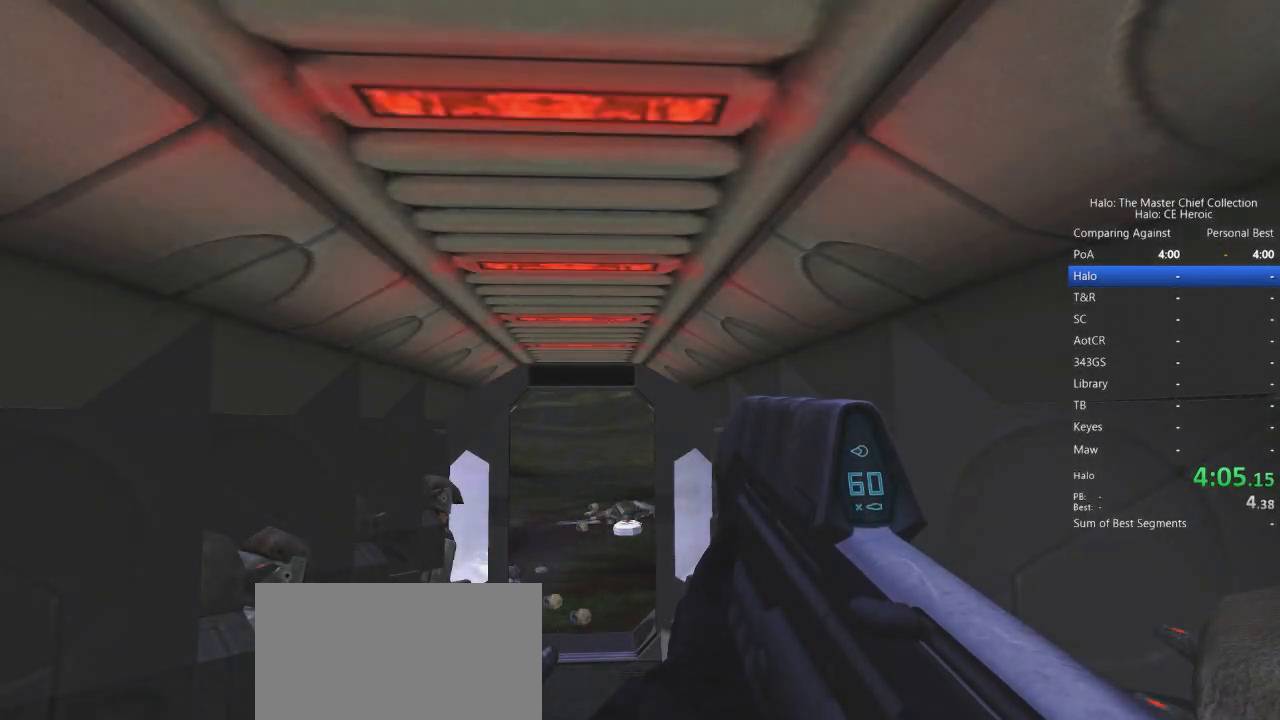
{"keys": ["w"], "mouse": [], "events": []}
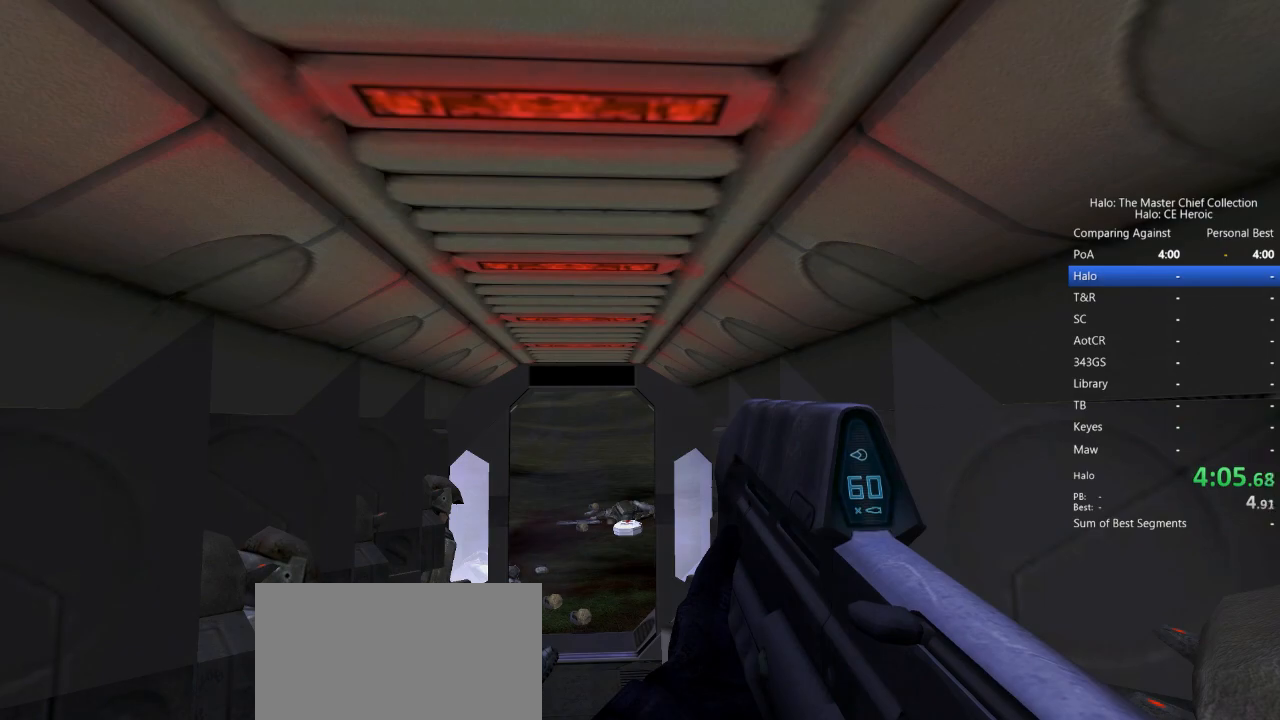
{"keys": ["w"], "mouse": [], "events": []}
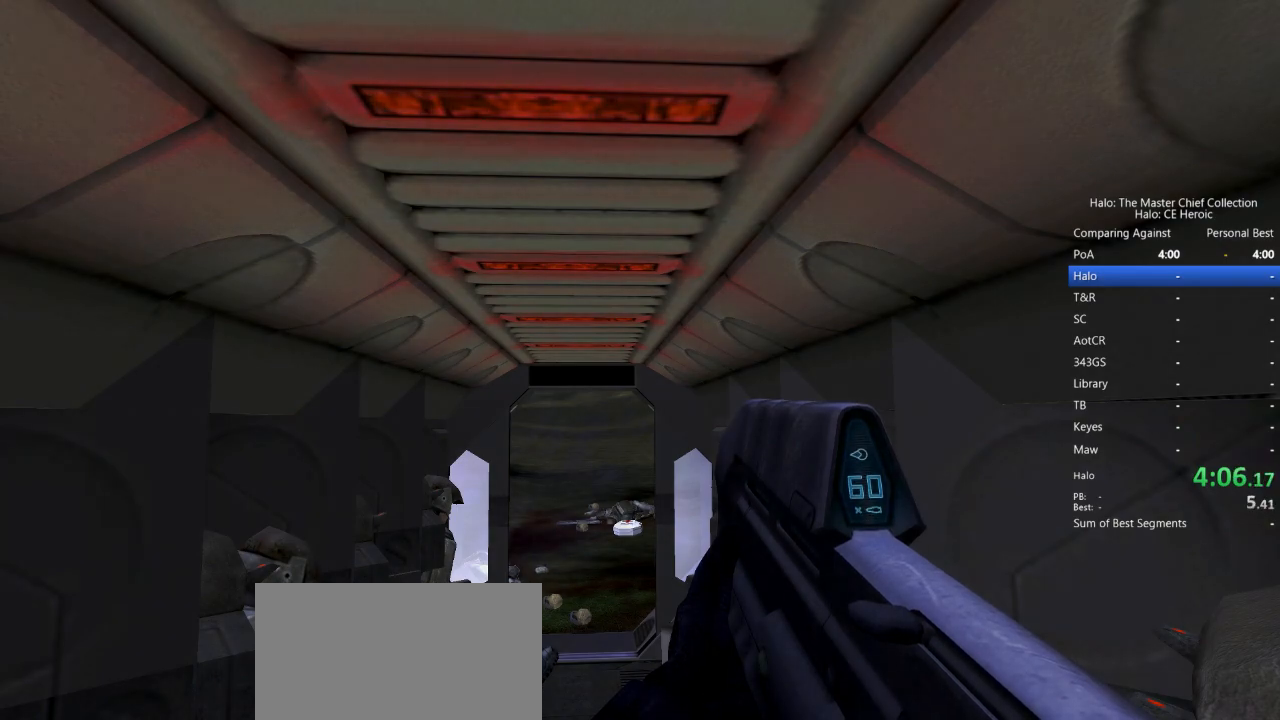
{"keys": ["w"], "mouse": [], "events": []}
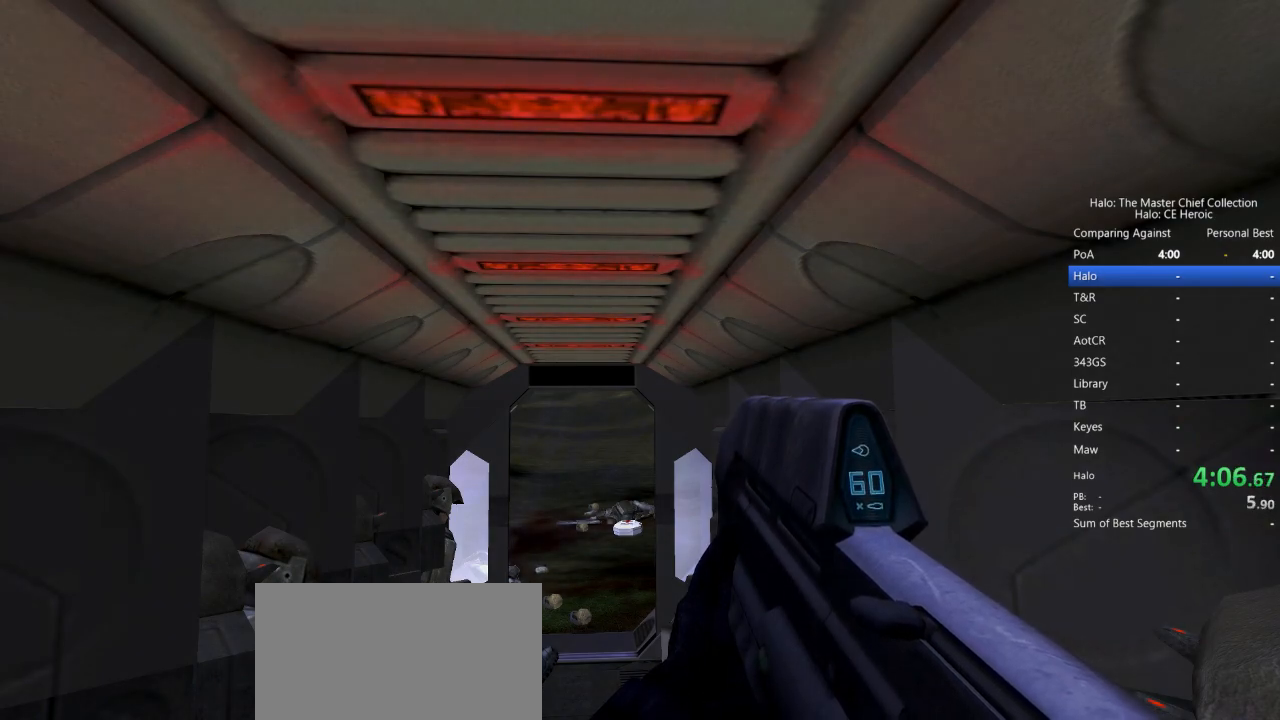
{"keys": ["w"], "mouse": [], "events": []}